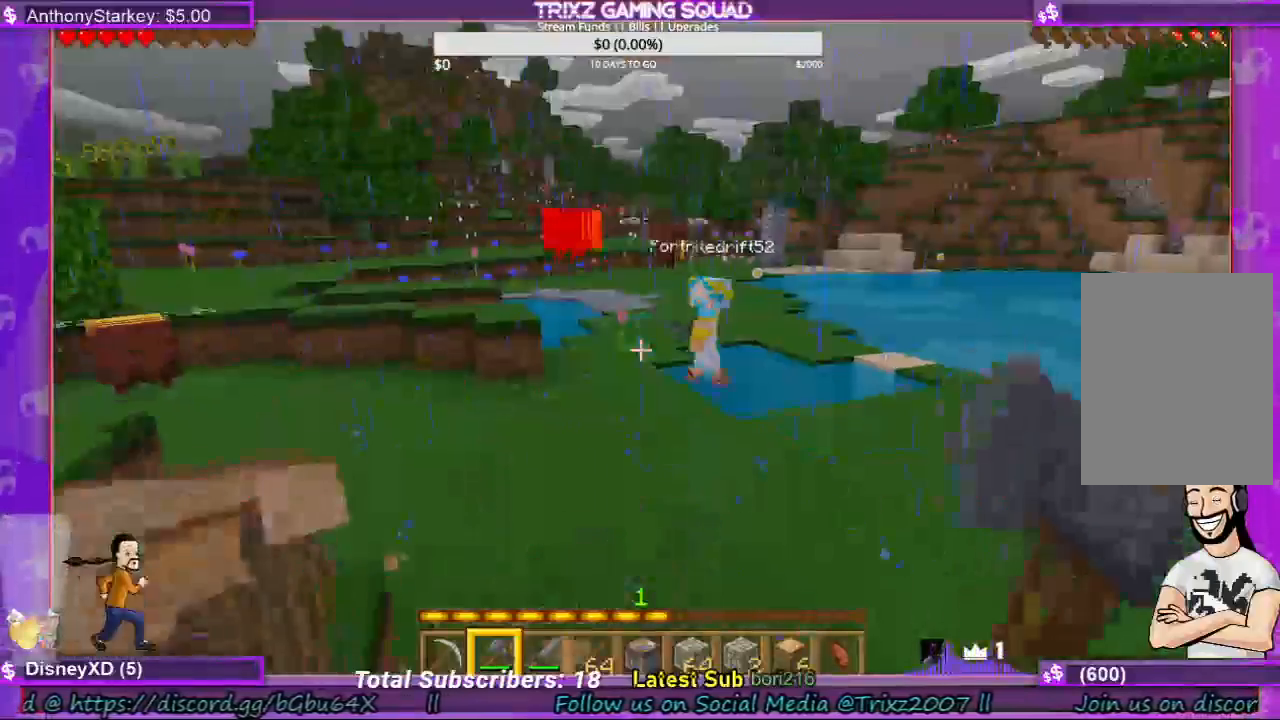
Gameplay with keyboard and mouse; each line is a JSON object with the keys and mouse buttons held at the frame after it. "events" lists presses ("down") and releases ("up") of "a", "ctrl", "d", "e", "f", "q", "r", "s", "shift", "space", "tab", "w", "mouse_left", "mouse_wheel", "mouse_right", "mouse_mb4" and "mouse_mb5" between this image and that frame as [ms after this image, input, new state], when the widget could be followed in between. "mouse_left", "mouse_wheel", "mouse_right", "mouse_mb4", "mouse_mb5" = the "left", "wheel", "right", "mb4", "mb5" buttons of the "mouse" list. No other keys are recorded. Fast repeated clicks can show as one long hold. "wheel" means that the mouse wheel is clicked or scrolled. Mouse movement is not recorded.
{"keys": [], "mouse": [], "events": [[33, "s", "down"], [200, "s", "up"]]}
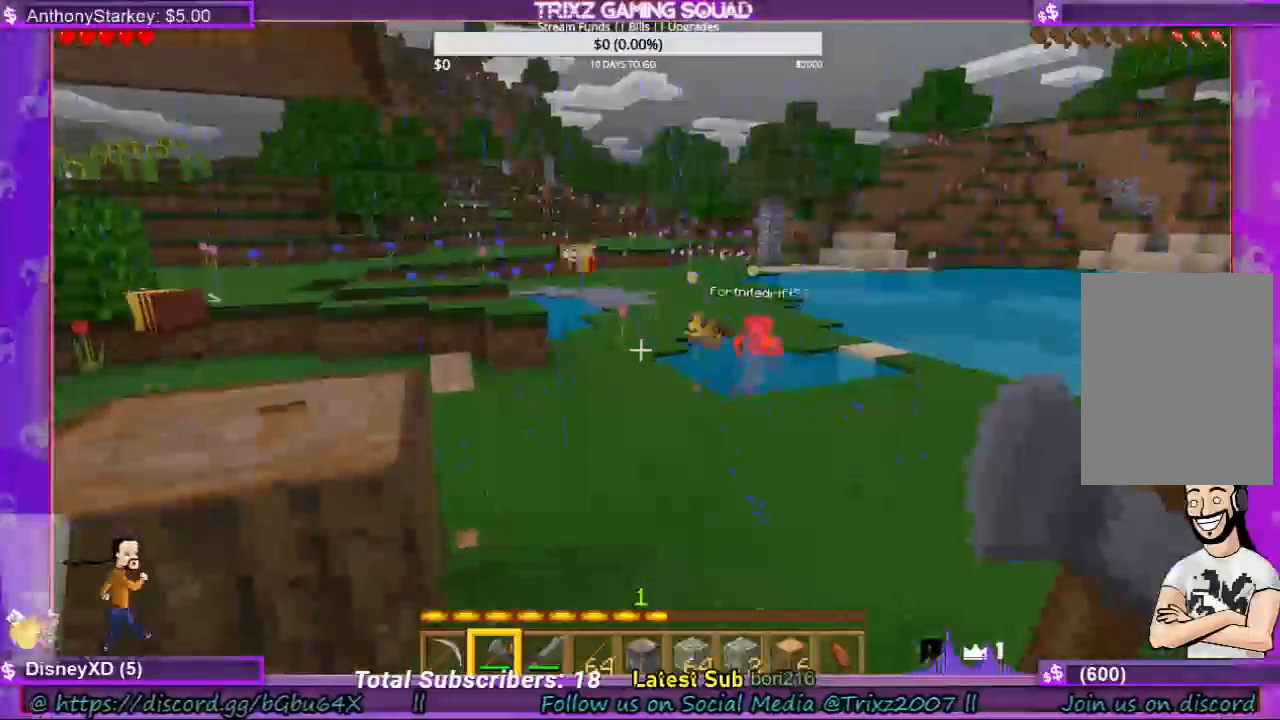
{"keys": [], "mouse": [], "events": []}
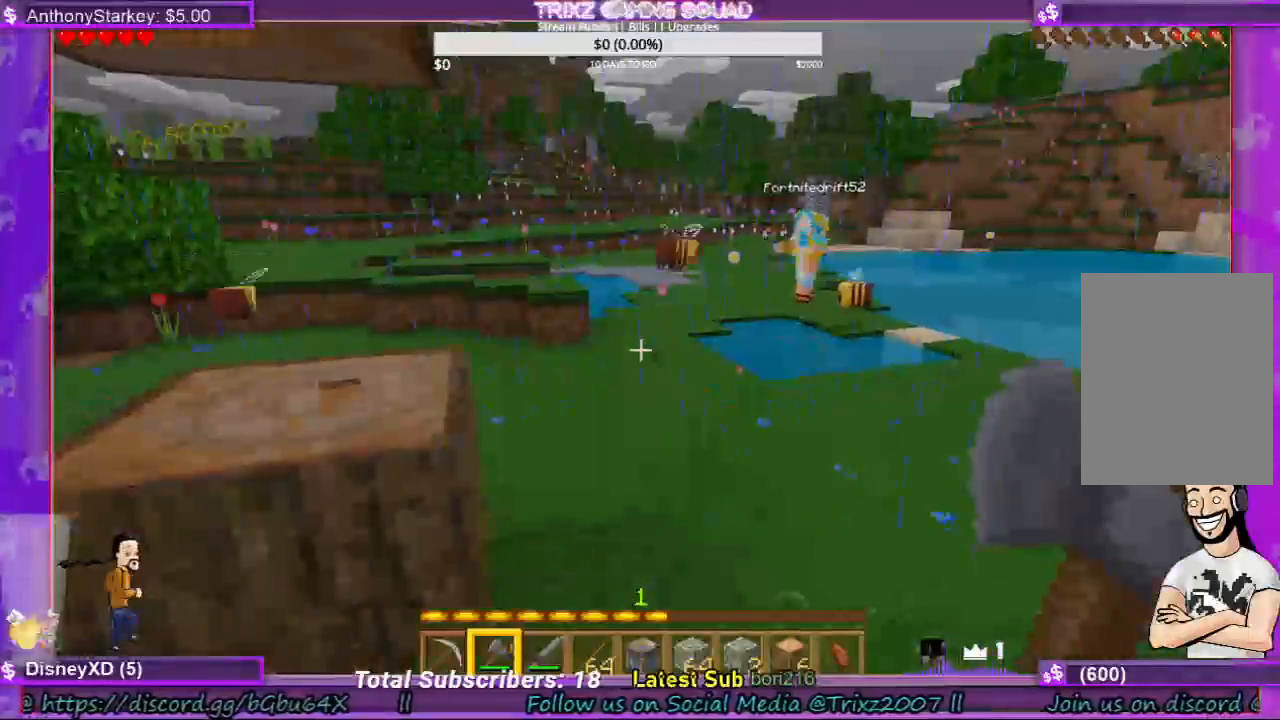
{"keys": [], "mouse": [], "events": []}
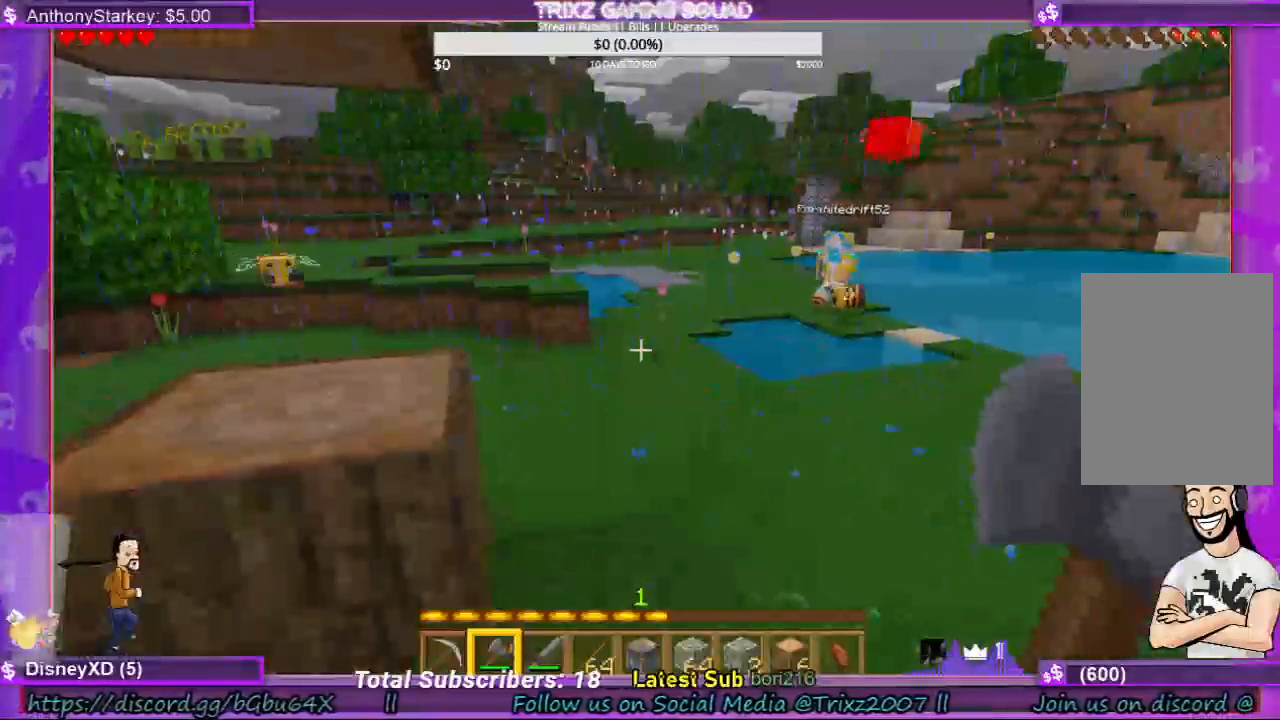
{"keys": [], "mouse": [], "events": []}
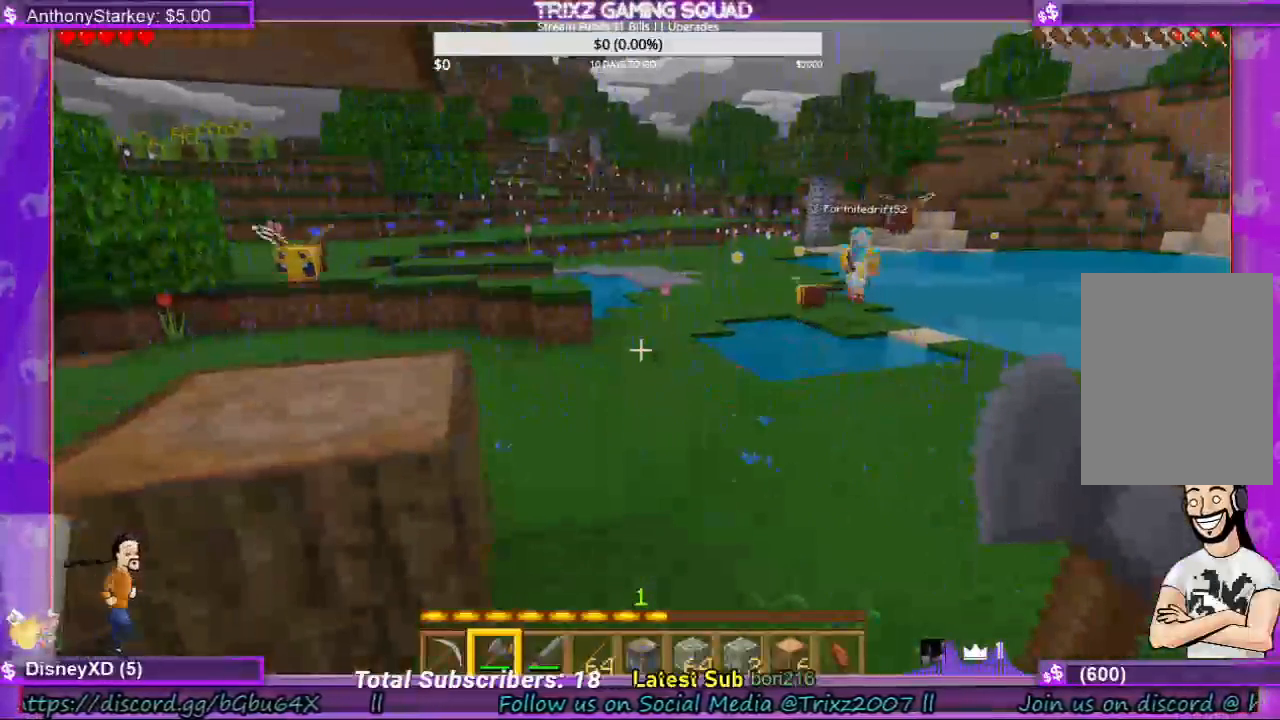
{"keys": [], "mouse": [], "events": []}
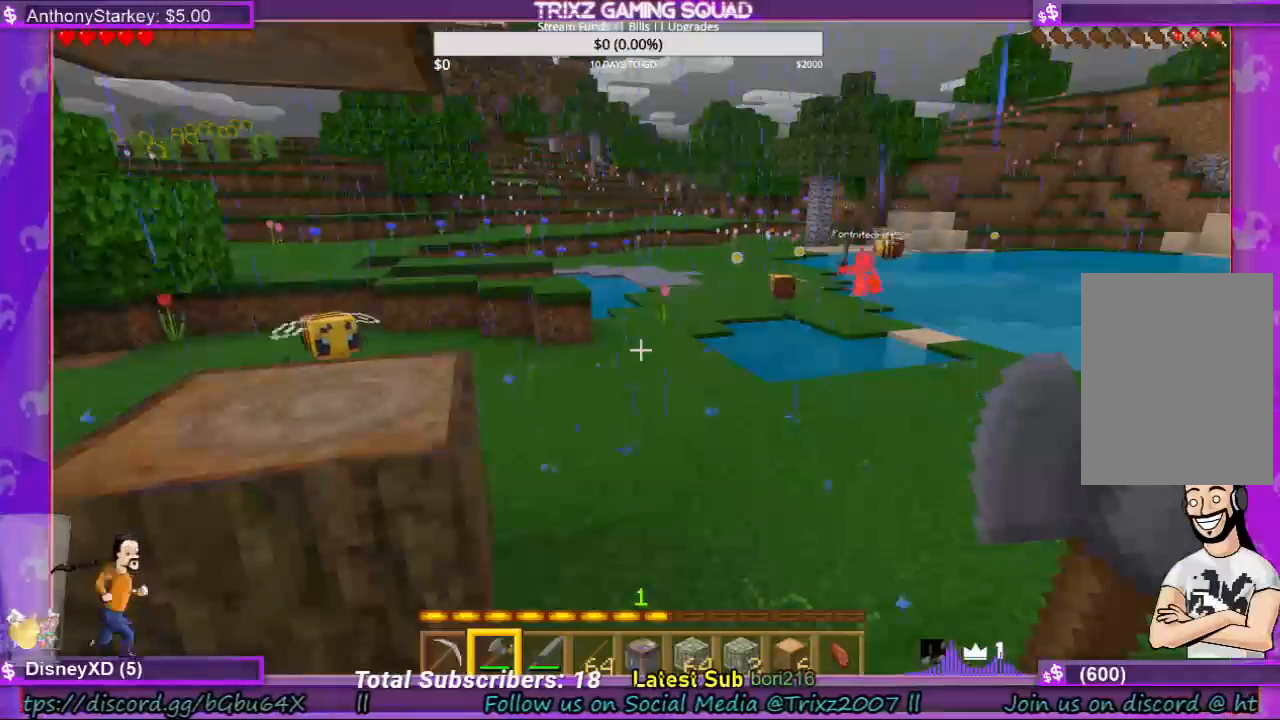
{"keys": [], "mouse": [], "events": []}
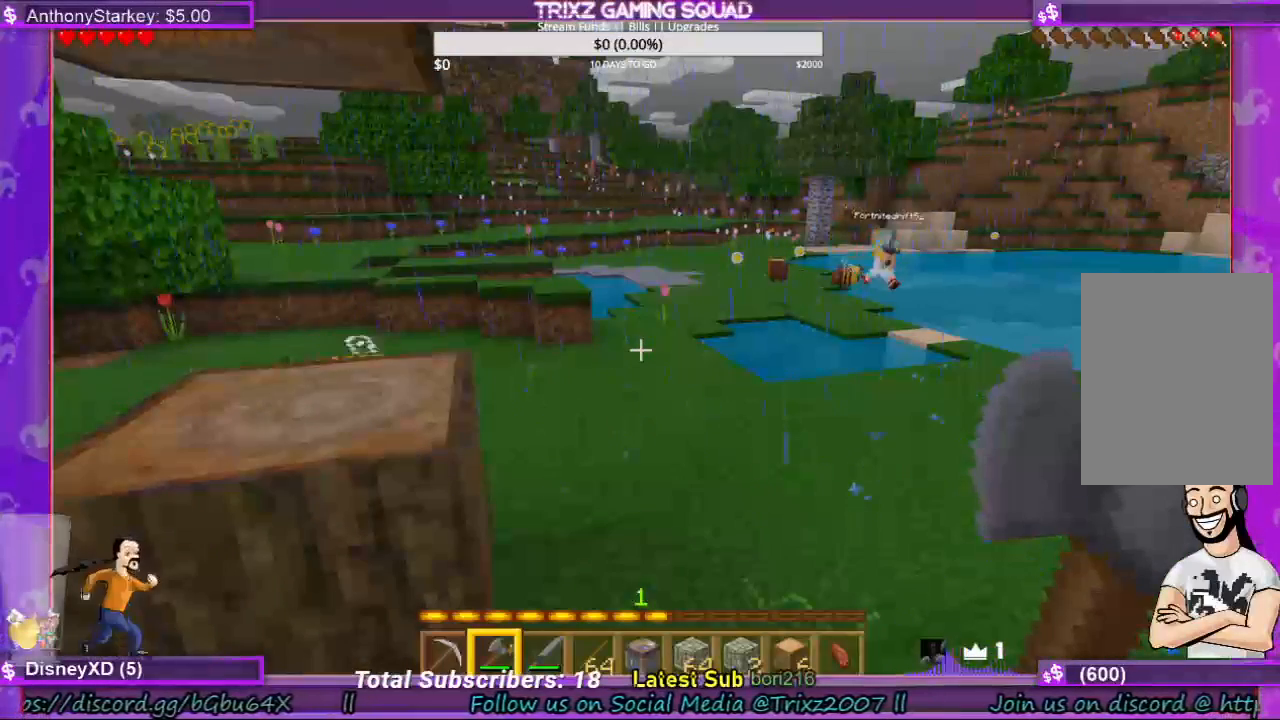
{"keys": [], "mouse": [], "events": [[200, "d", "down"], [500, "d", "up"]]}
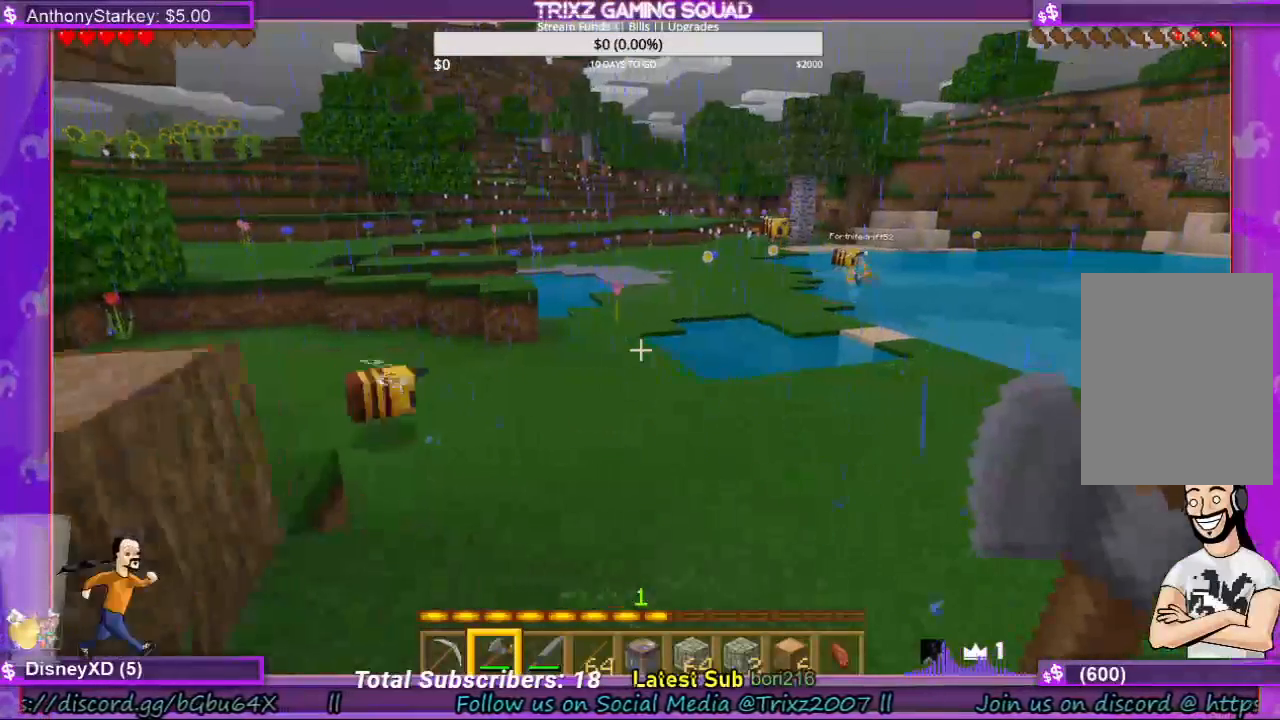
{"keys": [], "mouse": [], "events": []}
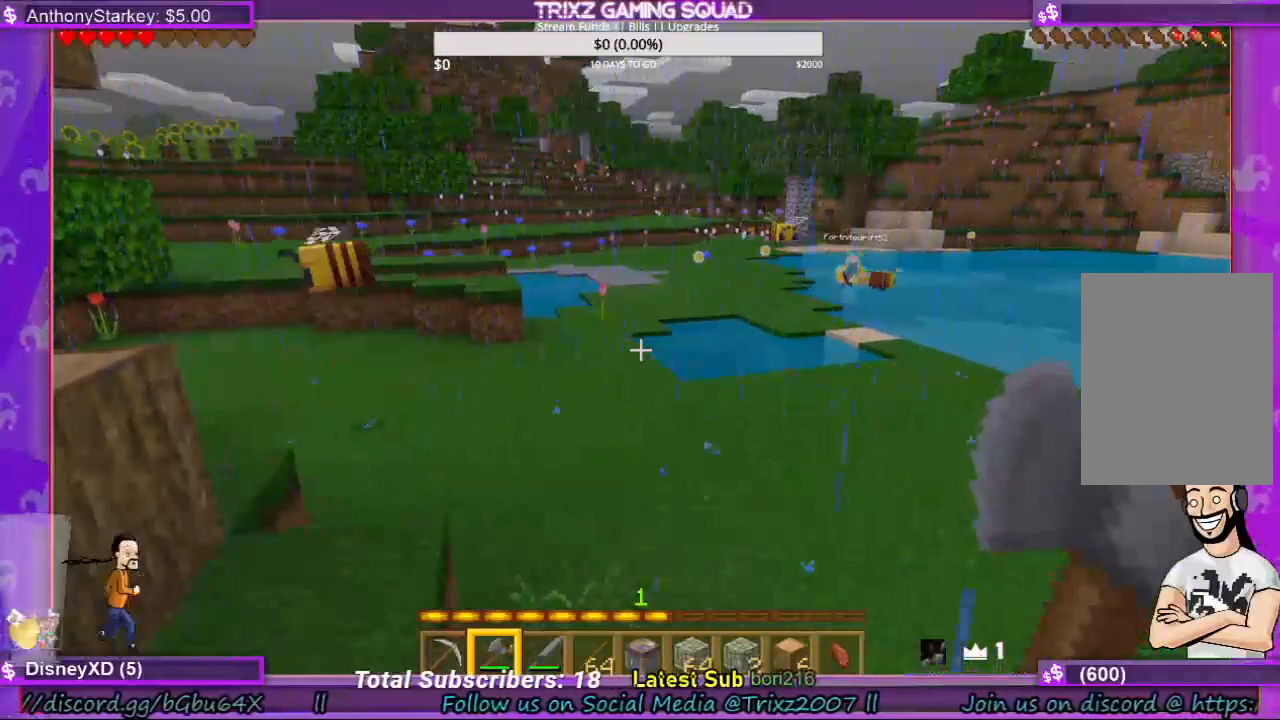
{"keys": [], "mouse": [], "events": []}
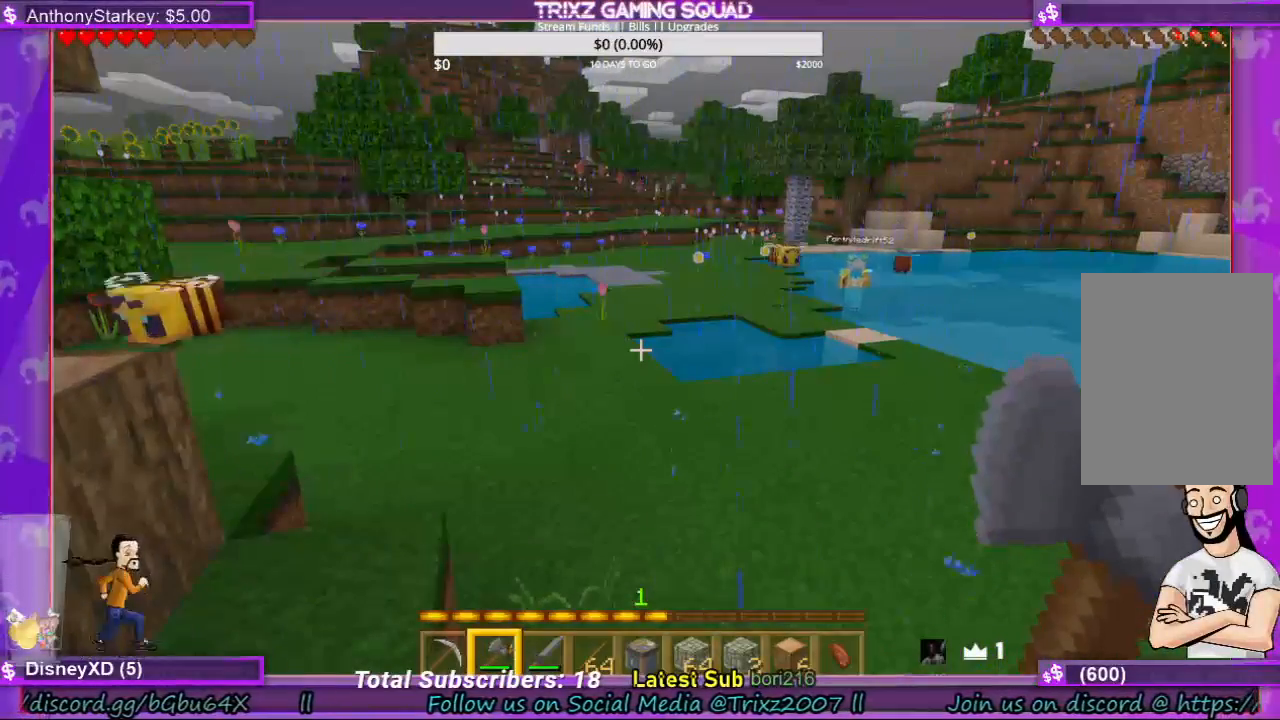
{"keys": [], "mouse": [], "events": []}
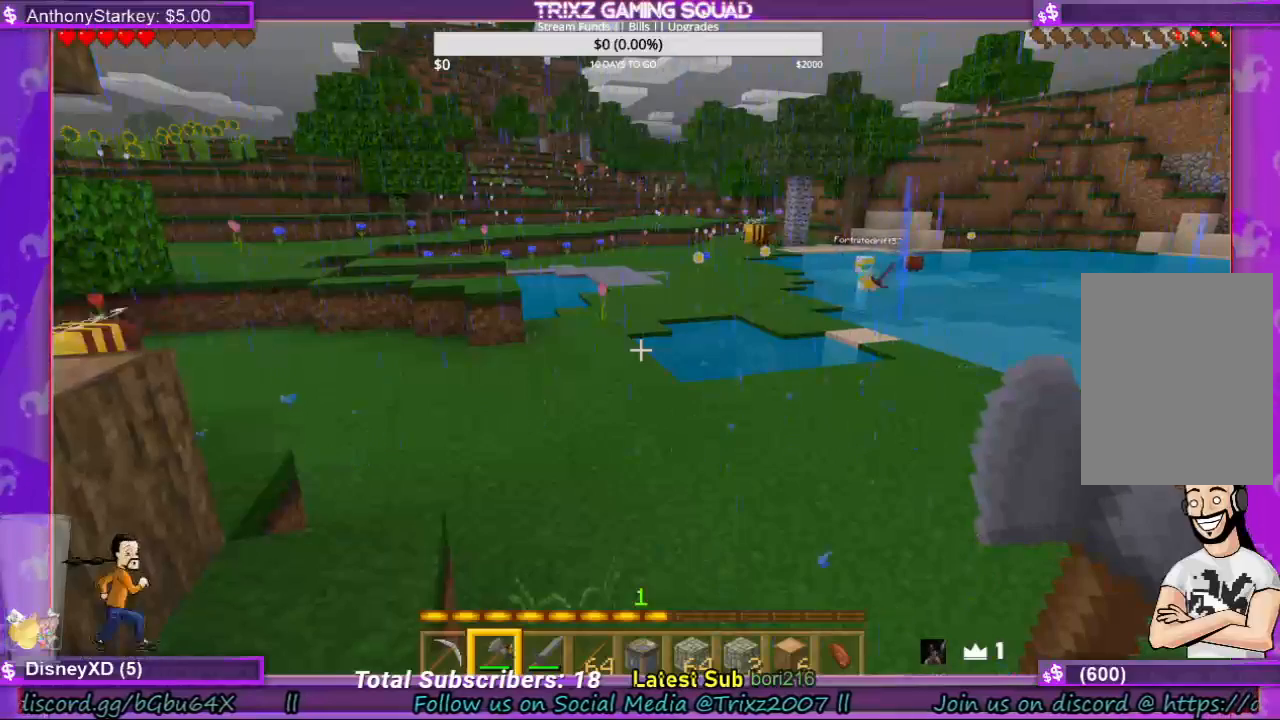
{"keys": [], "mouse": [], "events": []}
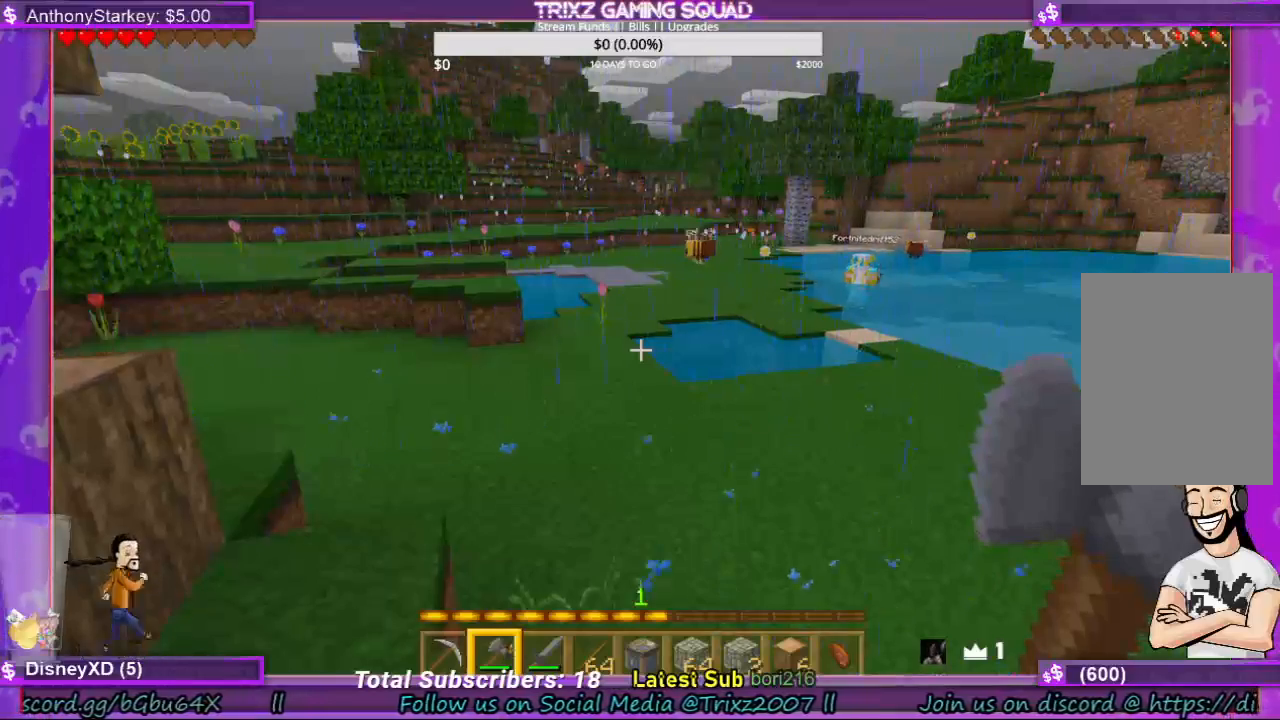
{"keys": ["w"], "mouse": [], "events": [[500, "w", "down"]]}
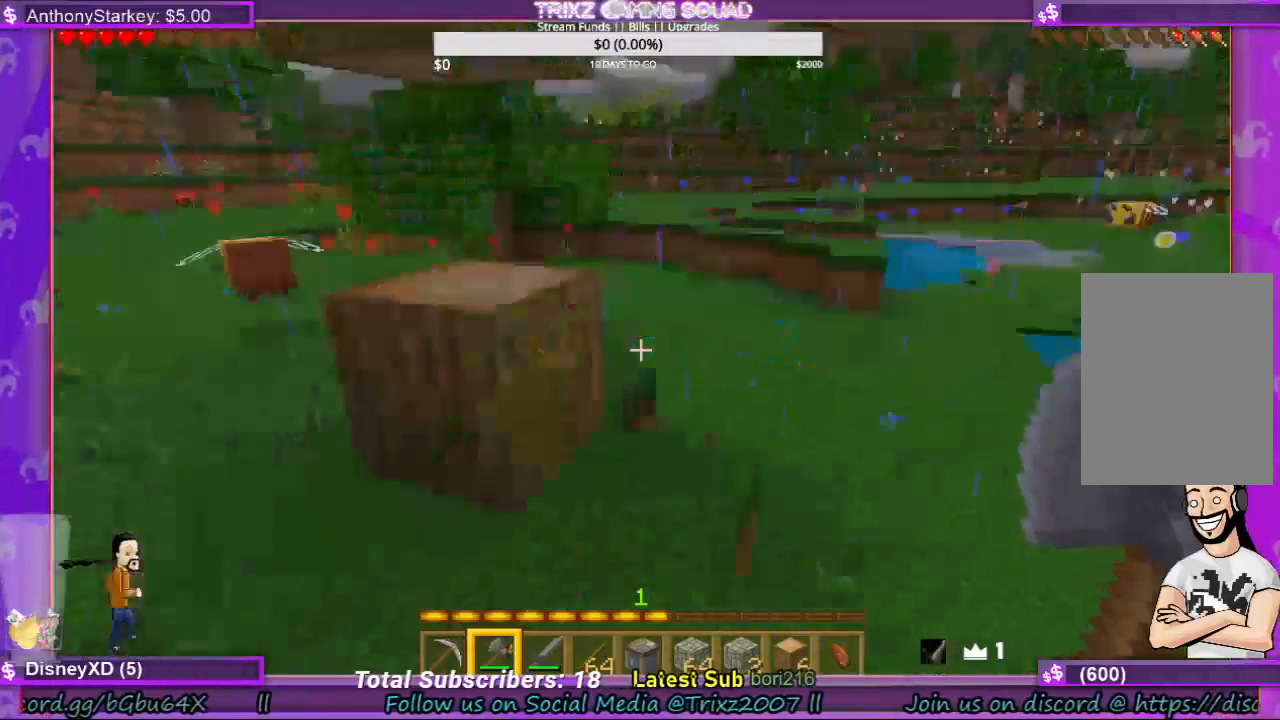
{"keys": [], "mouse": ["left"], "events": [[167, "w", "up"], [300, "w", "down"], [333, "mouse_left", "down"], [433, "w", "up"]]}
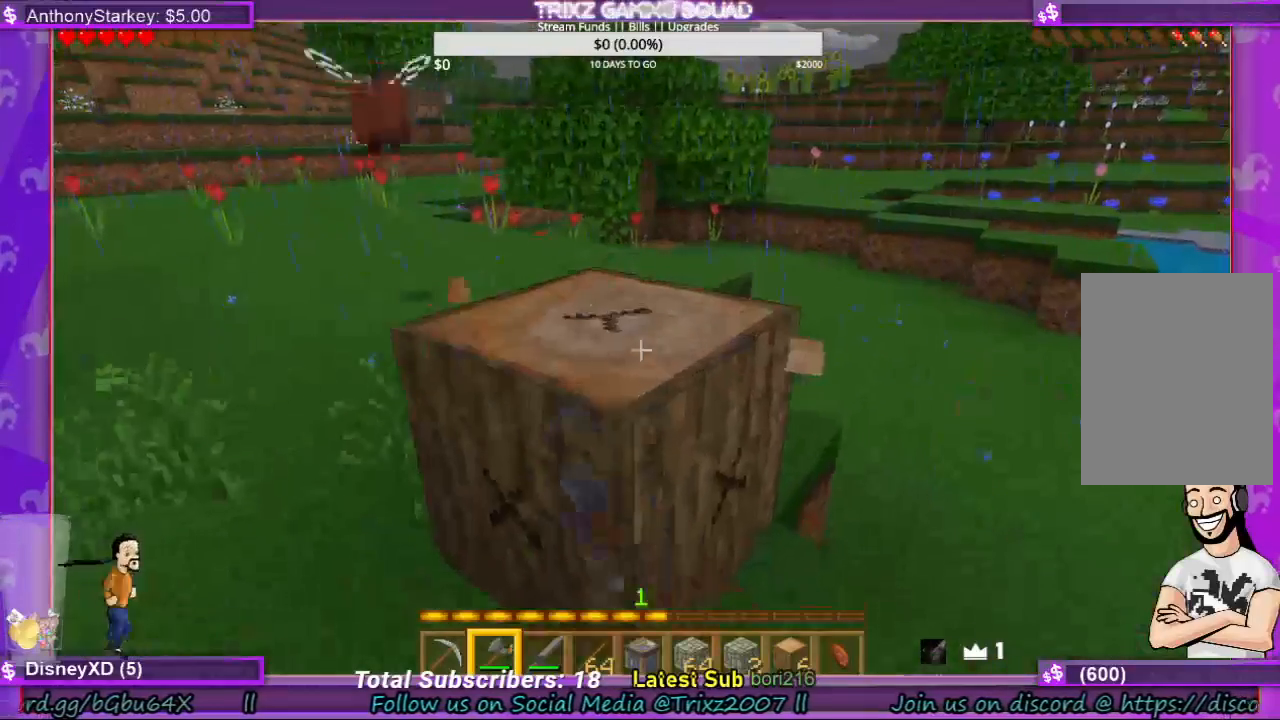
{"keys": [], "mouse": ["left"], "events": []}
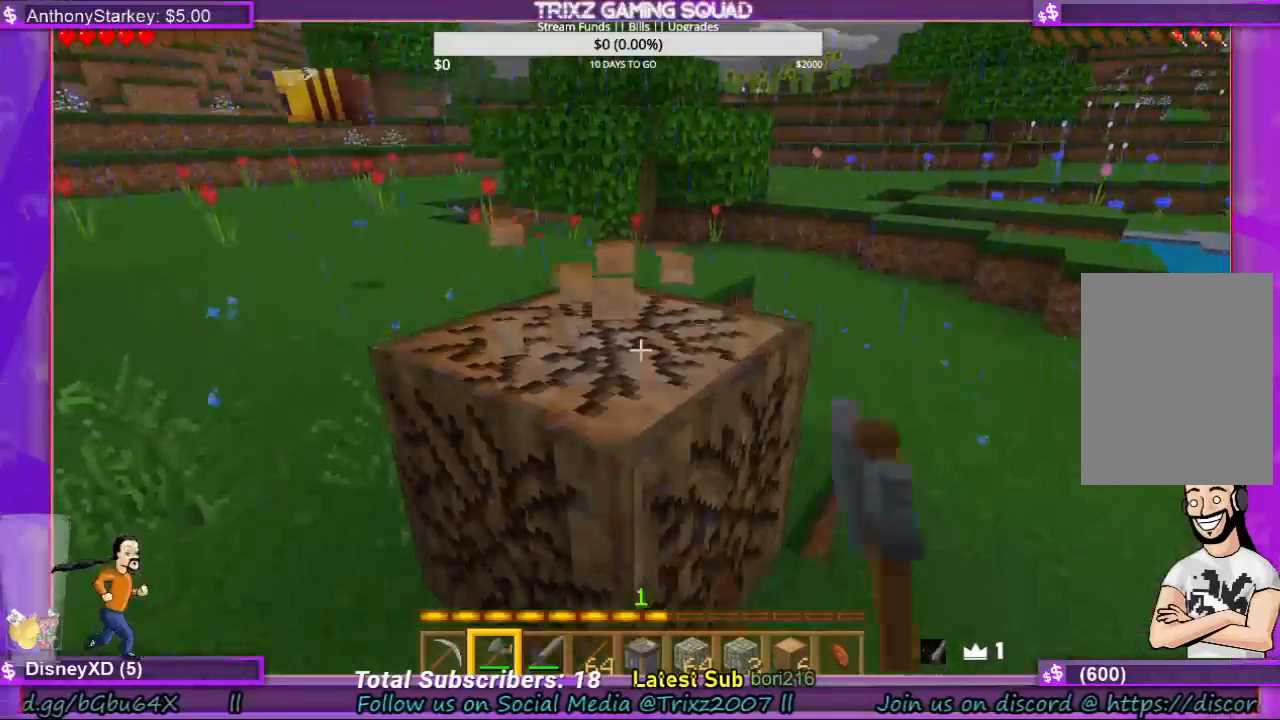
{"keys": [], "mouse": [], "events": [[33, "w", "down"], [233, "w", "up"], [300, "mouse_left", "up"]]}
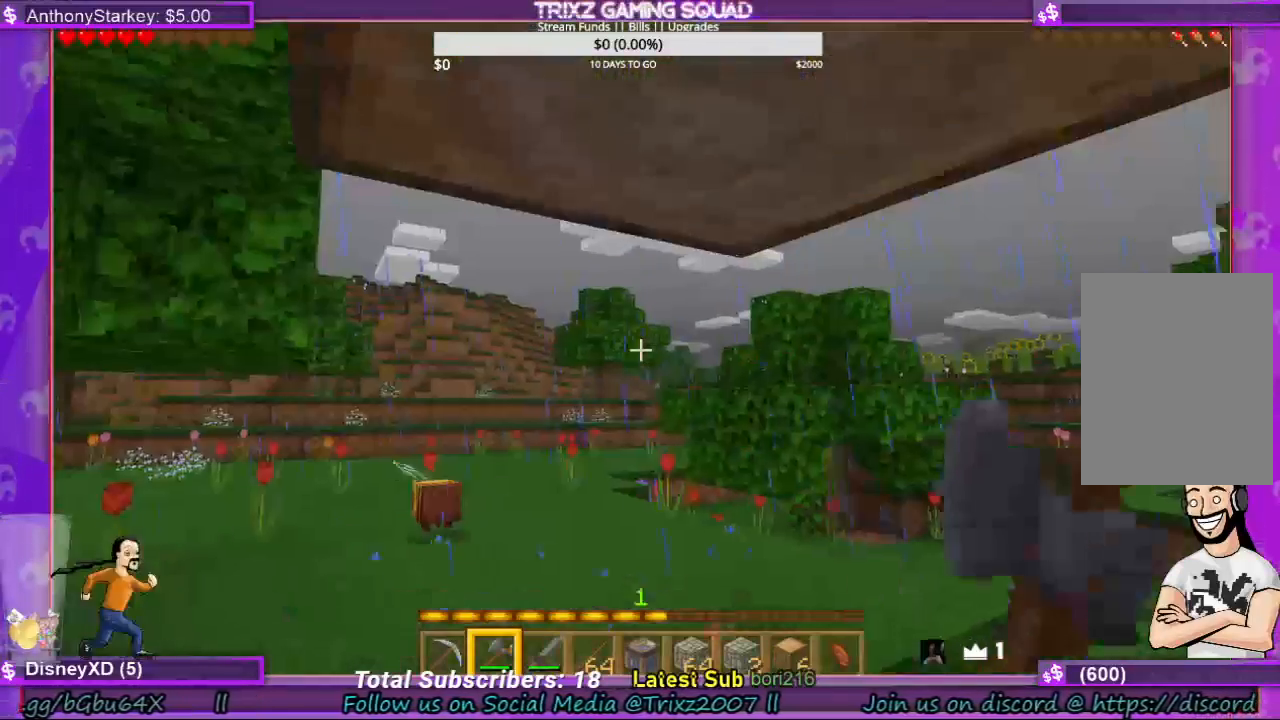
{"keys": [], "mouse": ["left"], "events": [[367, "mouse_left", "down"]]}